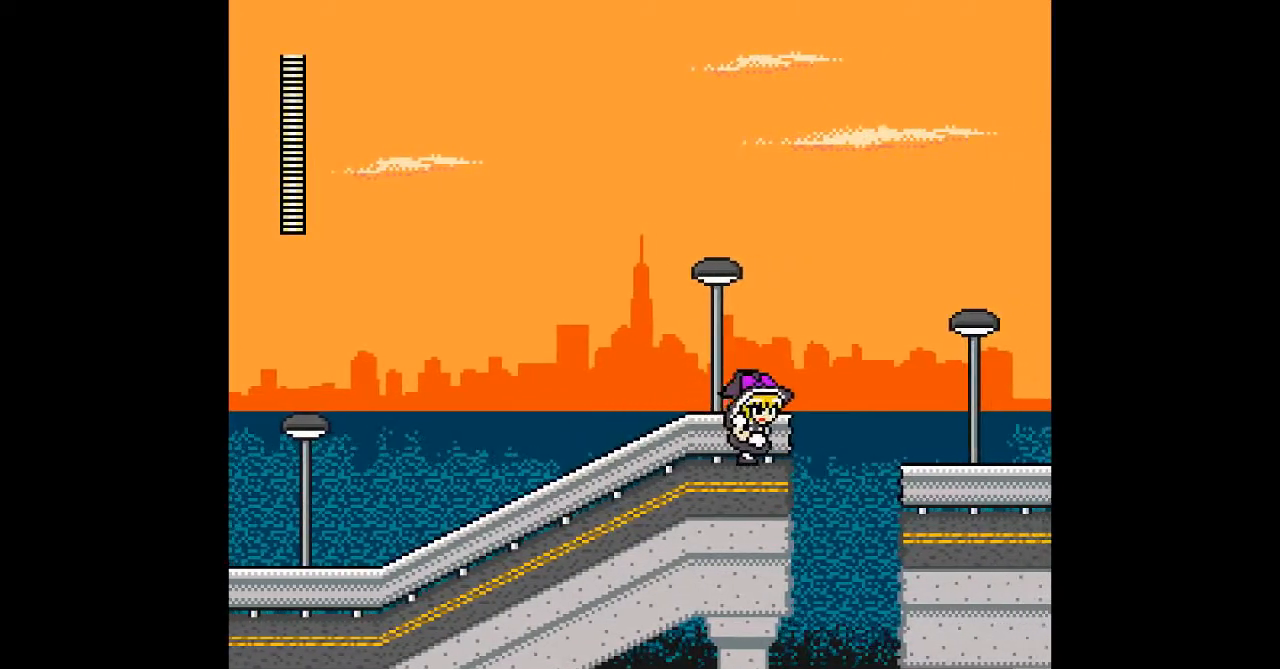
Gameplay with a controller; each line is a JSON object with the inputs held at the frame after it. "events" lists button and stick changes between this image and that frame as [ms after this image, input, new state], when the widget could be followed in between. Not read: L3 R3 other_buttons.
{"buttons": ["B", "DPAD_RIGHT"], "events": [[133, "B", "down"]]}
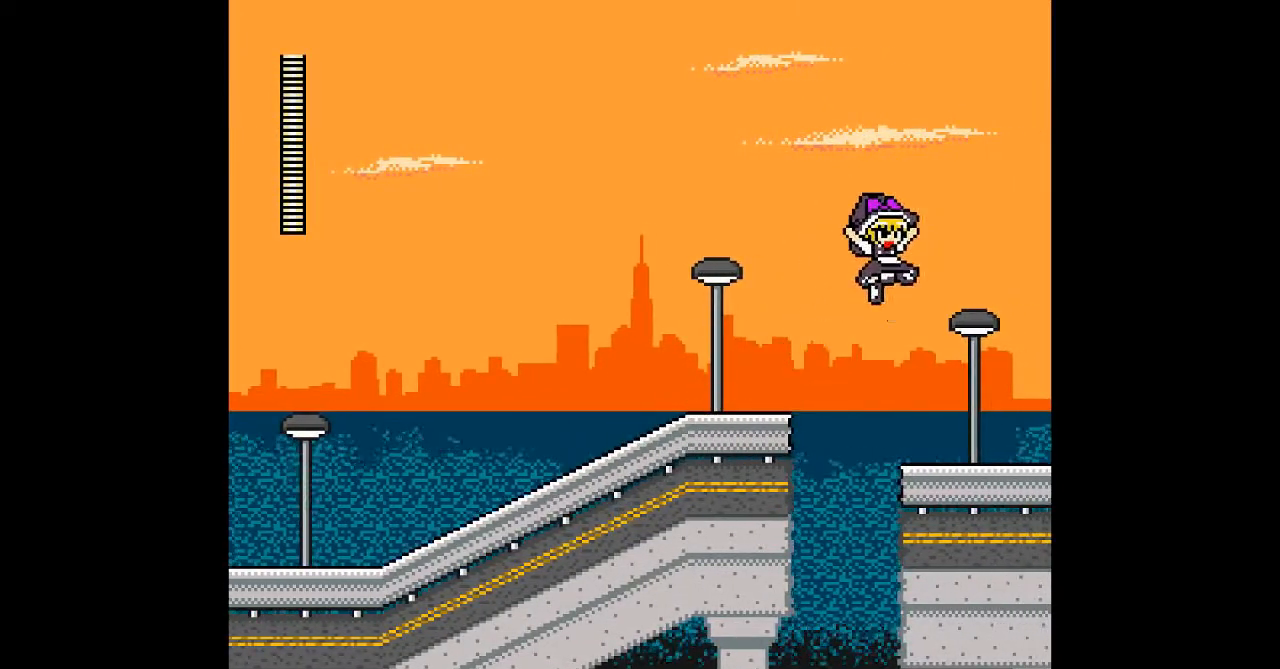
{"buttons": ["B", "DPAD_DOWN", "DPAD_RIGHT"], "events": [[33, "B", "up"], [333, "DPAD_DOWN", "down"], [400, "B", "down"]]}
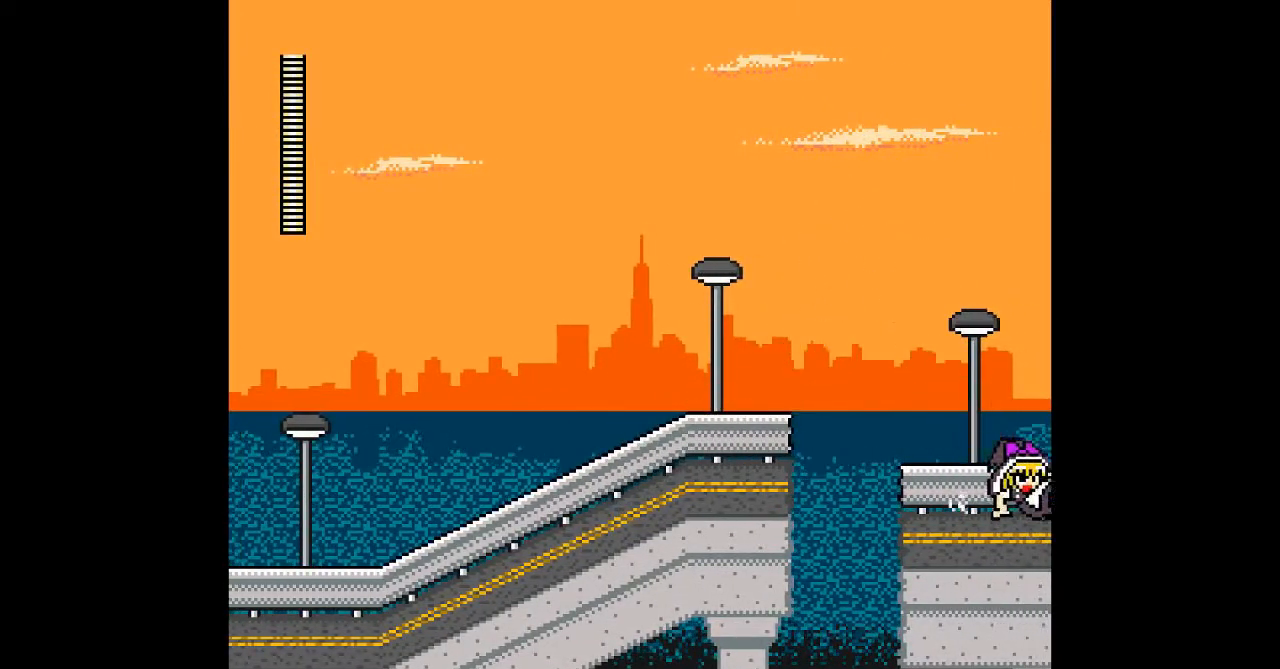
{"buttons": ["DPAD_RIGHT"], "events": [[33, "B", "up"], [67, "DPAD_DOWN", "up"]]}
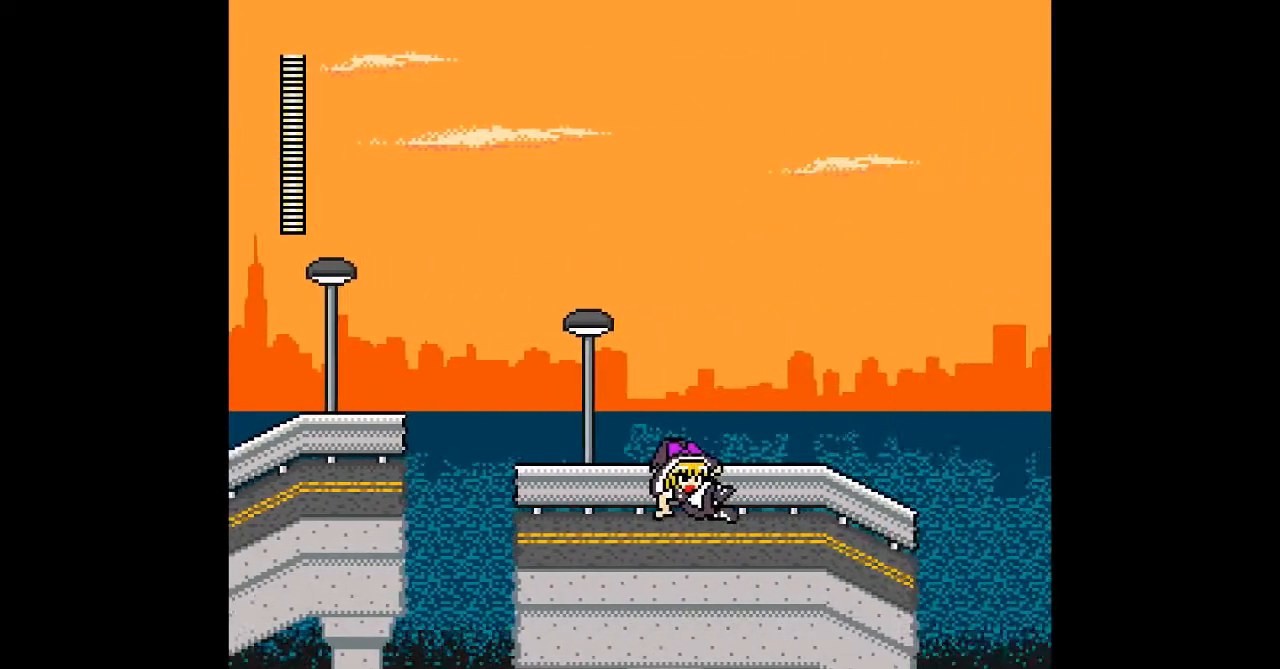
{"buttons": ["DPAD_RIGHT"], "events": []}
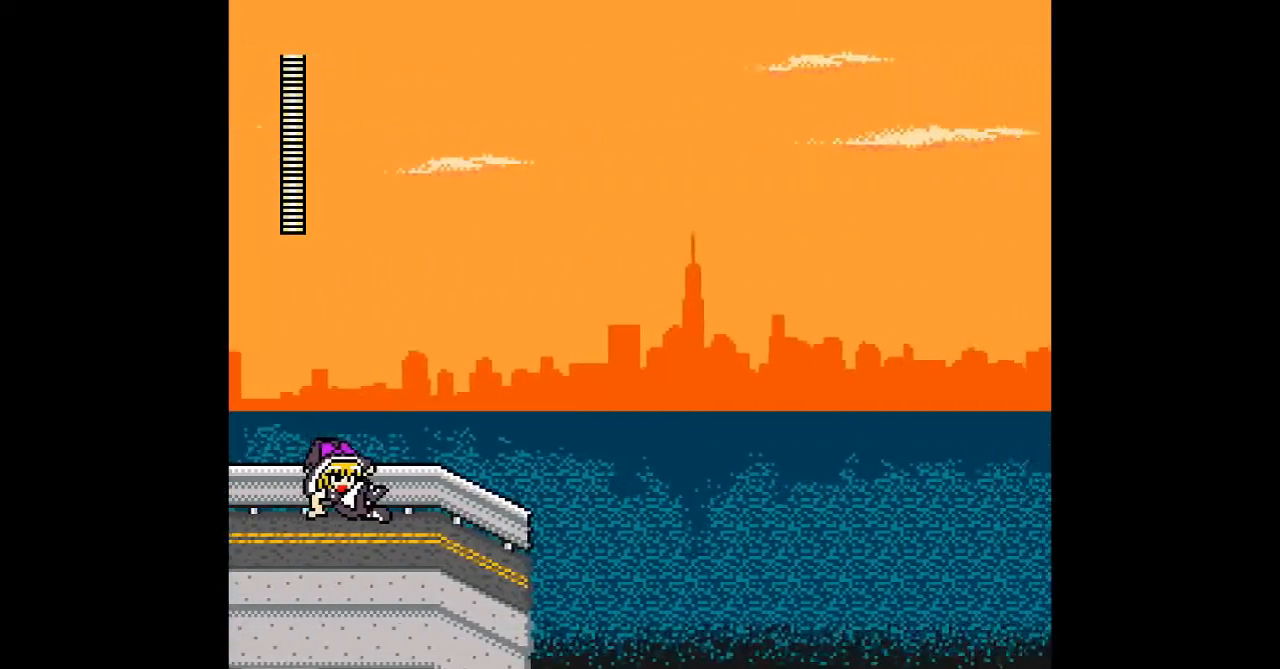
{"buttons": [], "events": [[333, "B", "down"], [500, "B", "up"], [500, "DPAD_RIGHT", "up"]]}
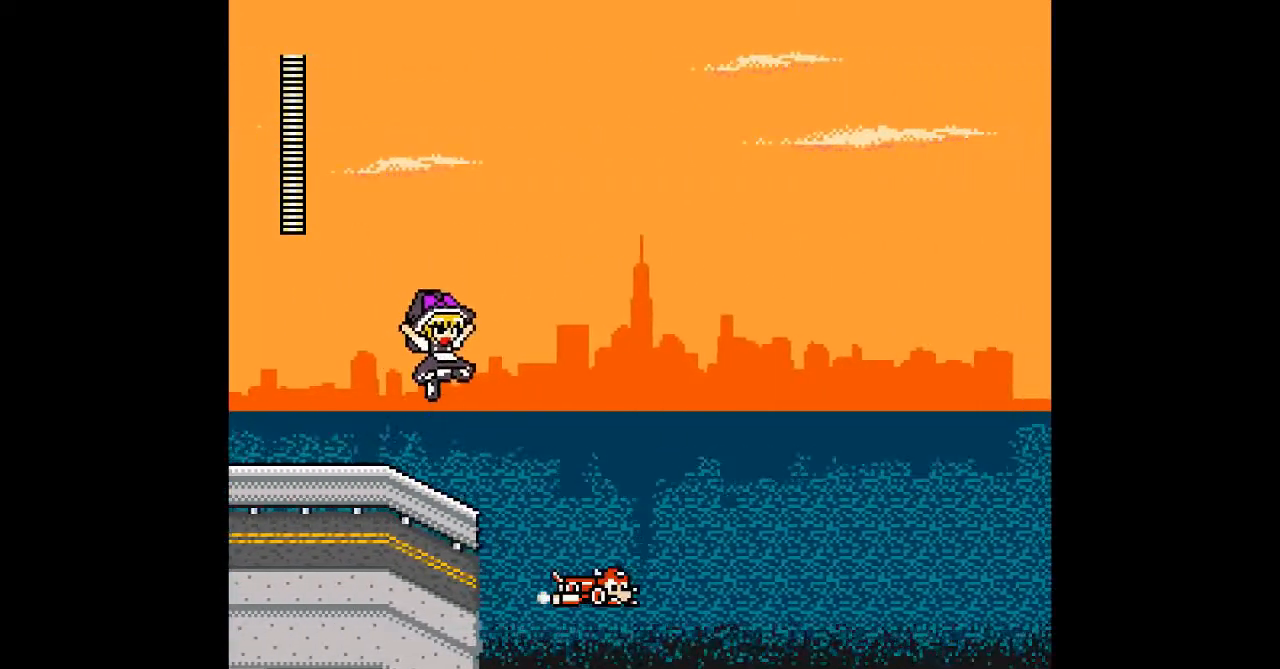
{"buttons": ["B", "DPAD_RIGHT"], "events": [[400, "B", "down"], [400, "DPAD_RIGHT", "down"]]}
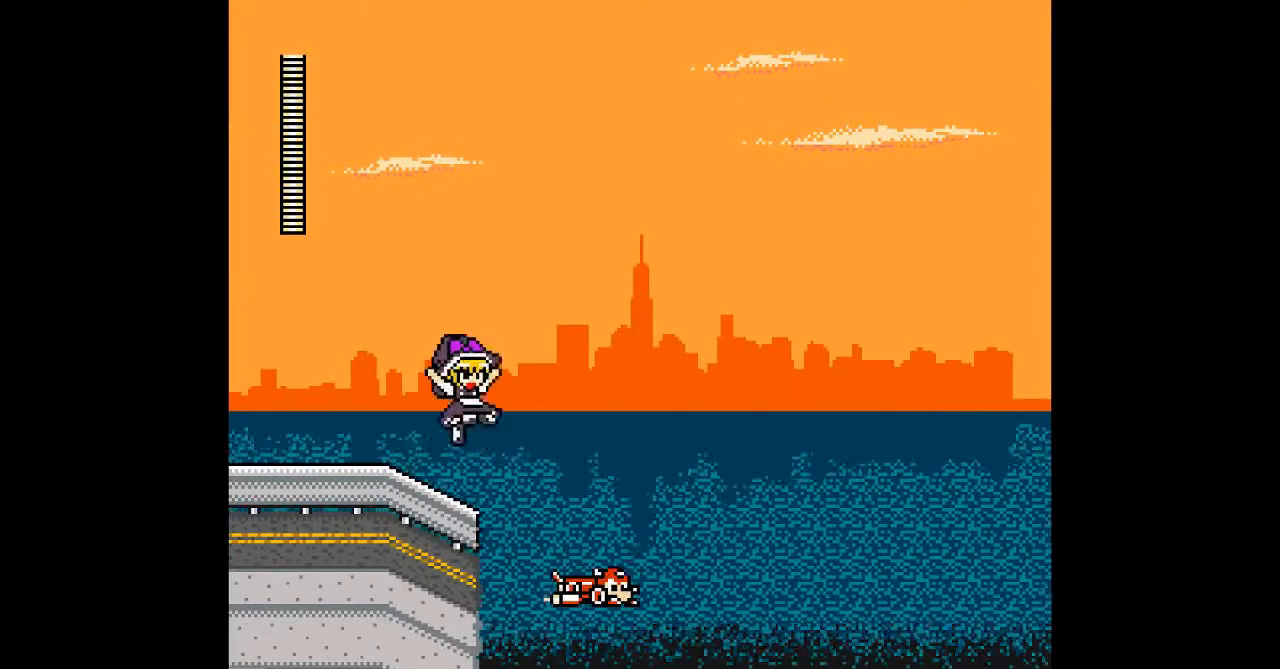
{"buttons": ["DPAD_RIGHT"], "events": [[433, "B", "up"]]}
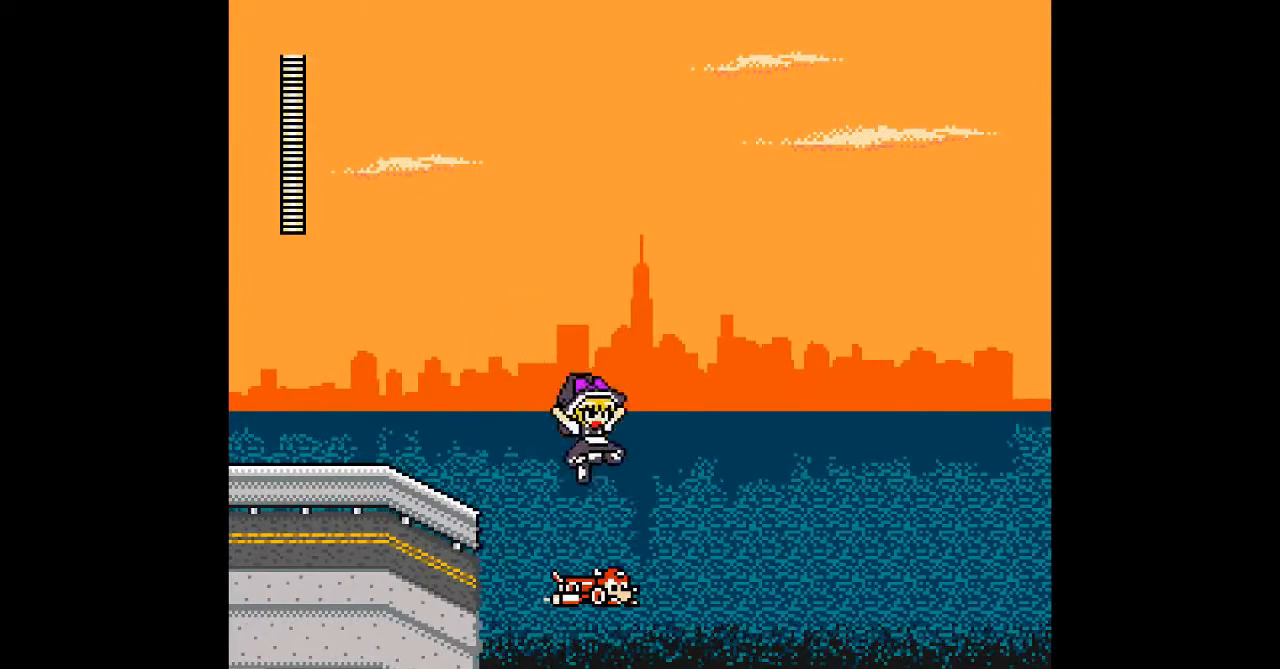
{"buttons": ["DPAD_UP"]}
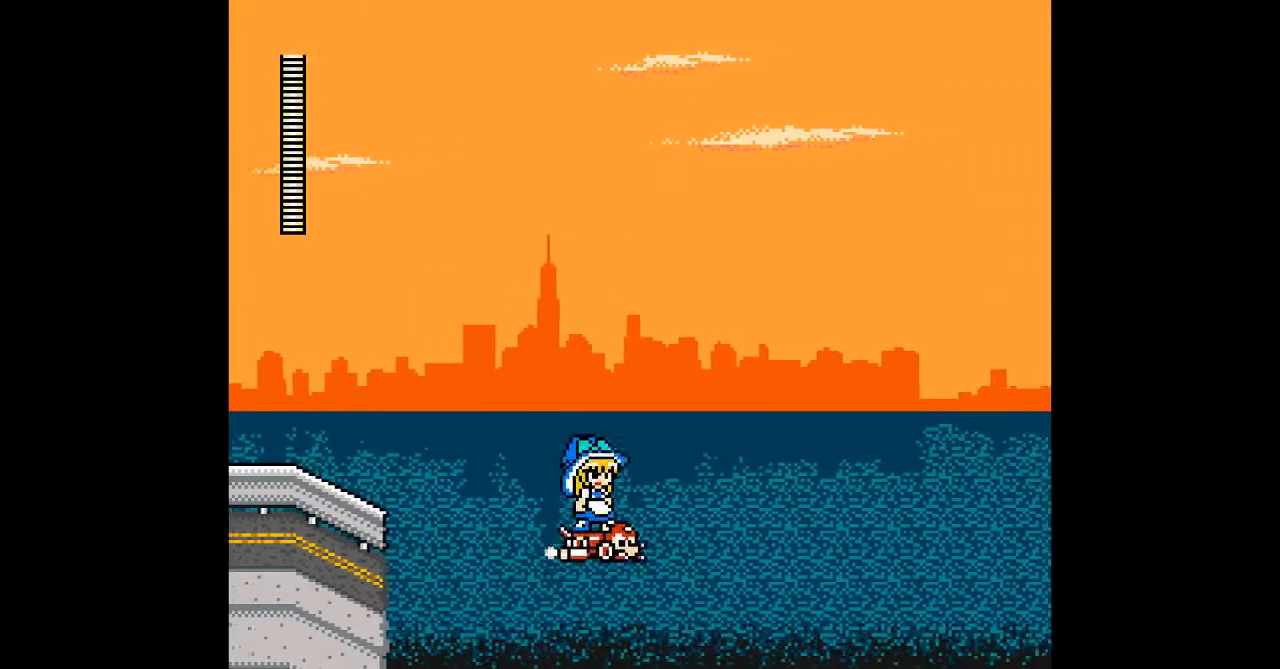
{"buttons": ["DPAD_UP", "DPAD_LEFT"], "events": [[67, "DPAD_LEFT", "down"]]}
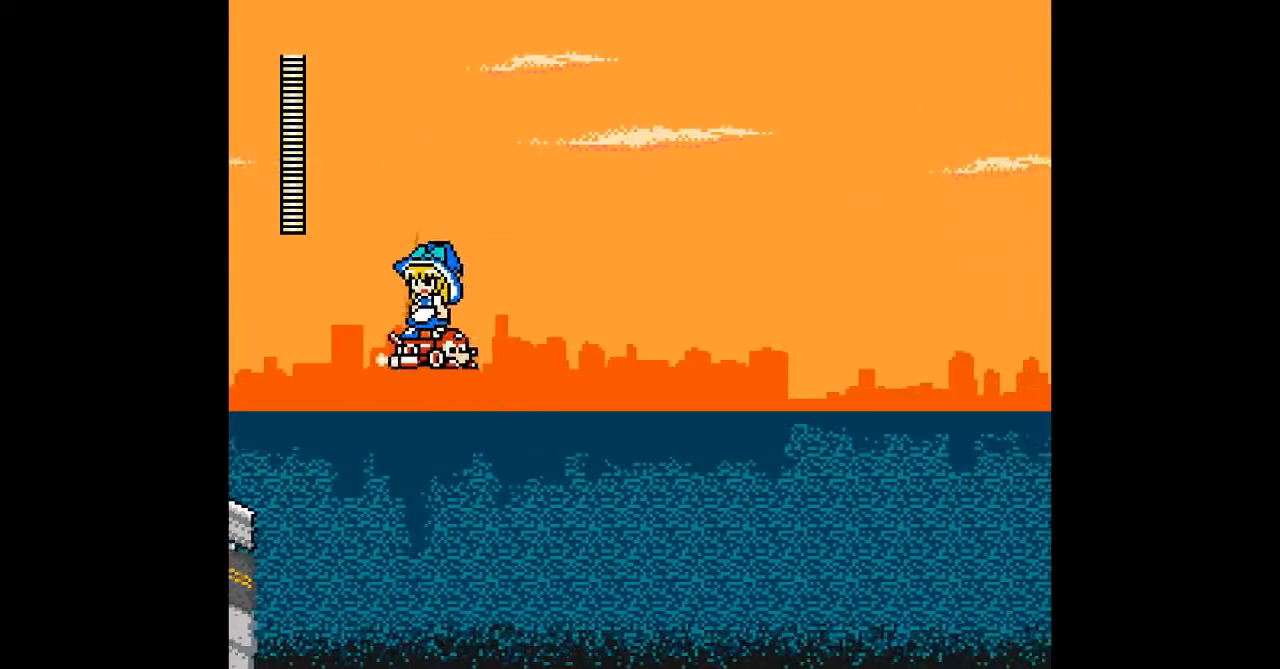
{"buttons": ["DPAD_LEFT"], "events": [[233, "DPAD_UP", "up"], [300, "DPAD_RIGHT", "down"], [333, "DPAD_LEFT", "up"], [400, "A", "down"], [400, "DPAD_RIGHT", "up"], [467, "A", "up"], [500, "DPAD_LEFT", "down"]]}
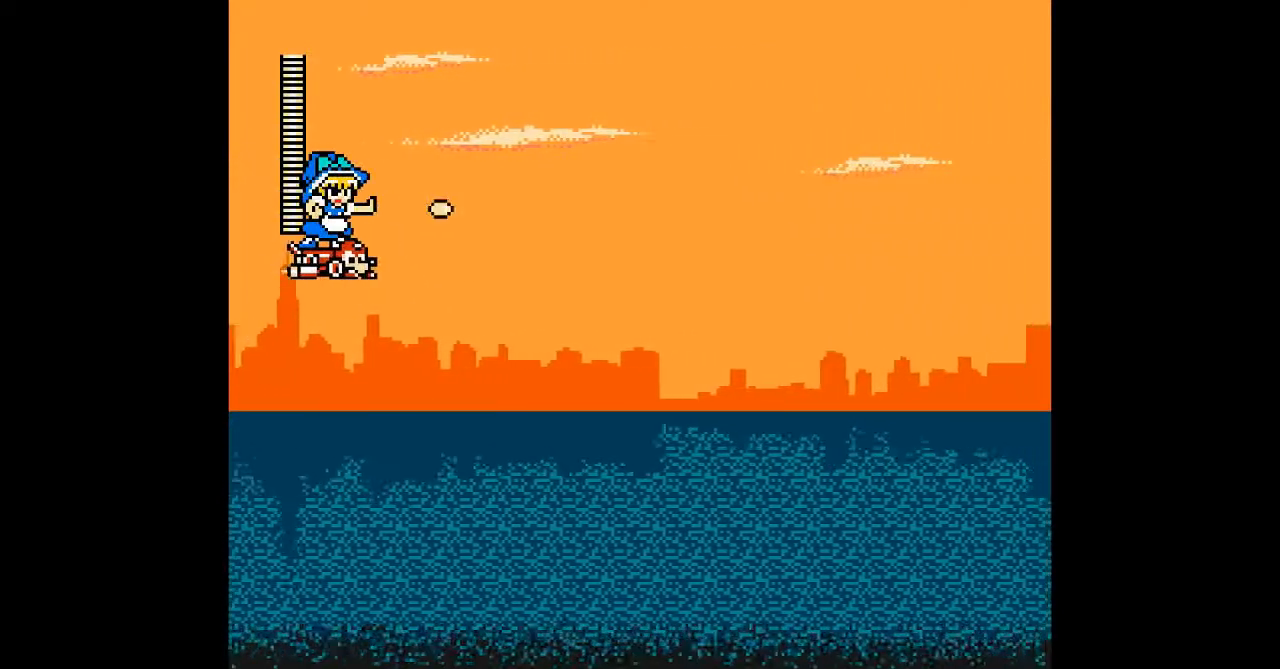
{"buttons": ["A"], "events": [[100, "A", "down"], [233, "A", "up"], [300, "A", "down"], [400, "A", "up"], [500, "A", "down"], [500, "DPAD_LEFT", "up"]]}
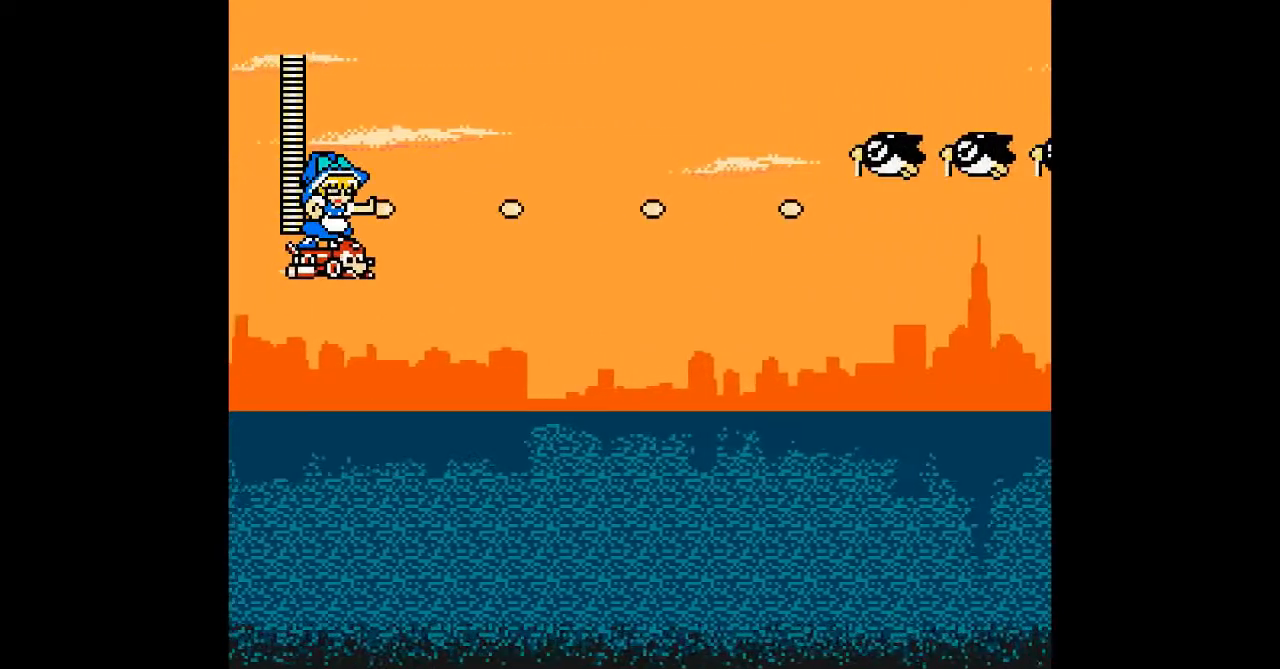
{"buttons": ["A"]}